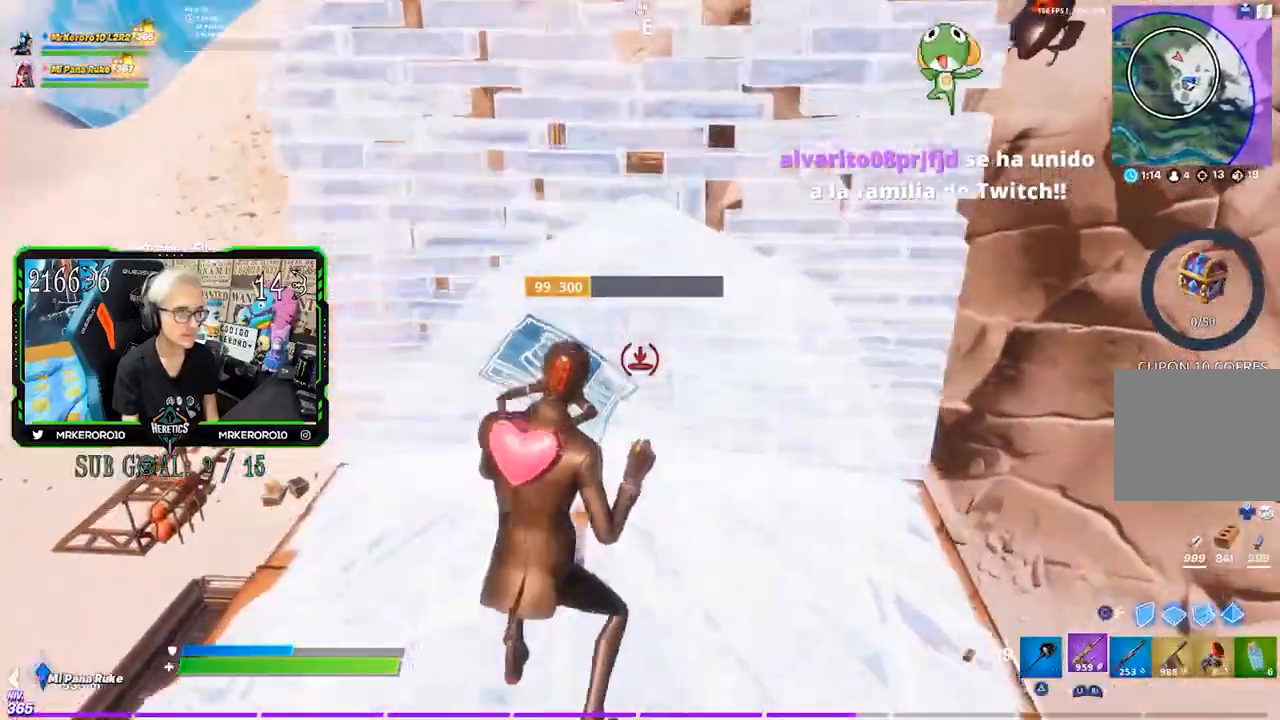
Gameplay with a controller (PlayStation layout); each line is a JSON object with the inputs held at the frame after it. "events" lists button and stick changes between this image and that frame as [ms after this image, input, new state], when the widget could be followed in between.
{"buttons": ["CROSS"], "left_stick": "down", "right_stick": "center", "events": [[17, "CIRCLE", "down"], [17, "R2", "up"], [83, "CIRCLE", "up"], [317, "left_stick", "down-right"], [417, "CROSS", "down"], [500, "left_stick", "down"]]}
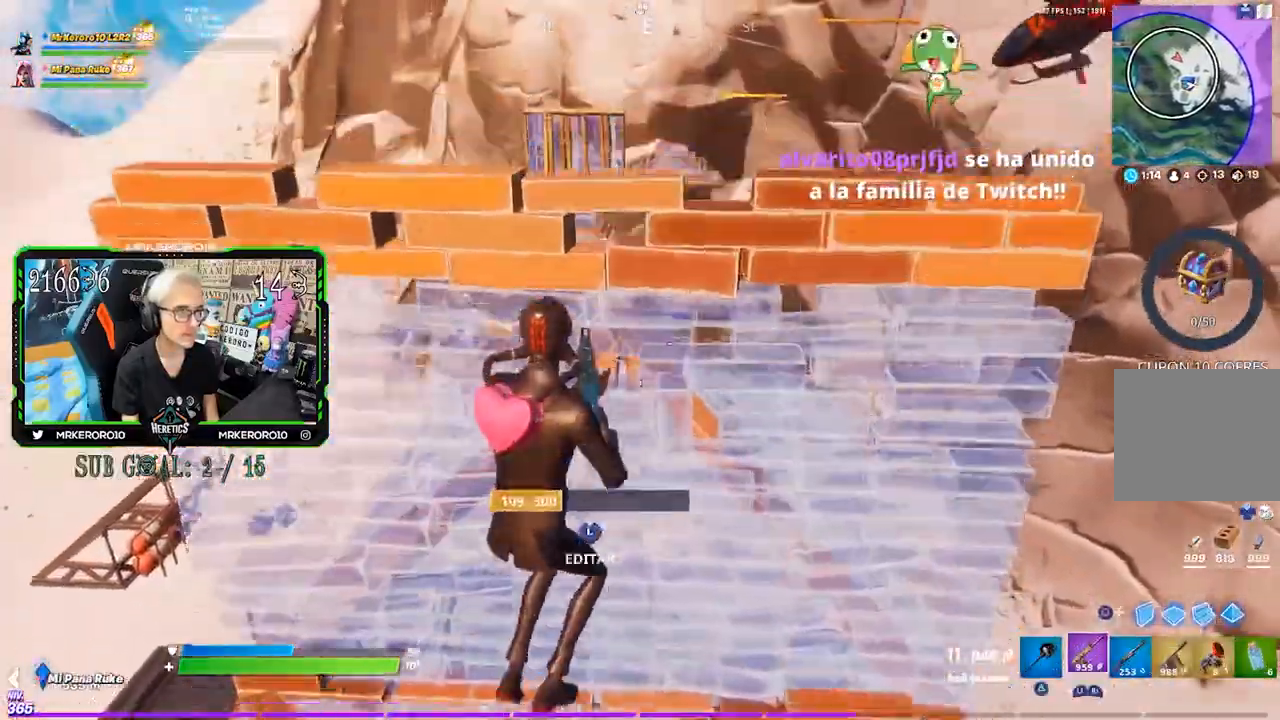
{"buttons": ["R1"], "left_stick": "up-right", "right_stick": "center", "events": [[50, "CIRCLE", "down"], [50, "CROSS", "up"], [150, "CIRCLE", "up"], [250, "left_stick", "up-right"], [250, "right_stick", "down"], [317, "R1", "down"], [350, "right_stick", "up"], [483, "right_stick", "center"]]}
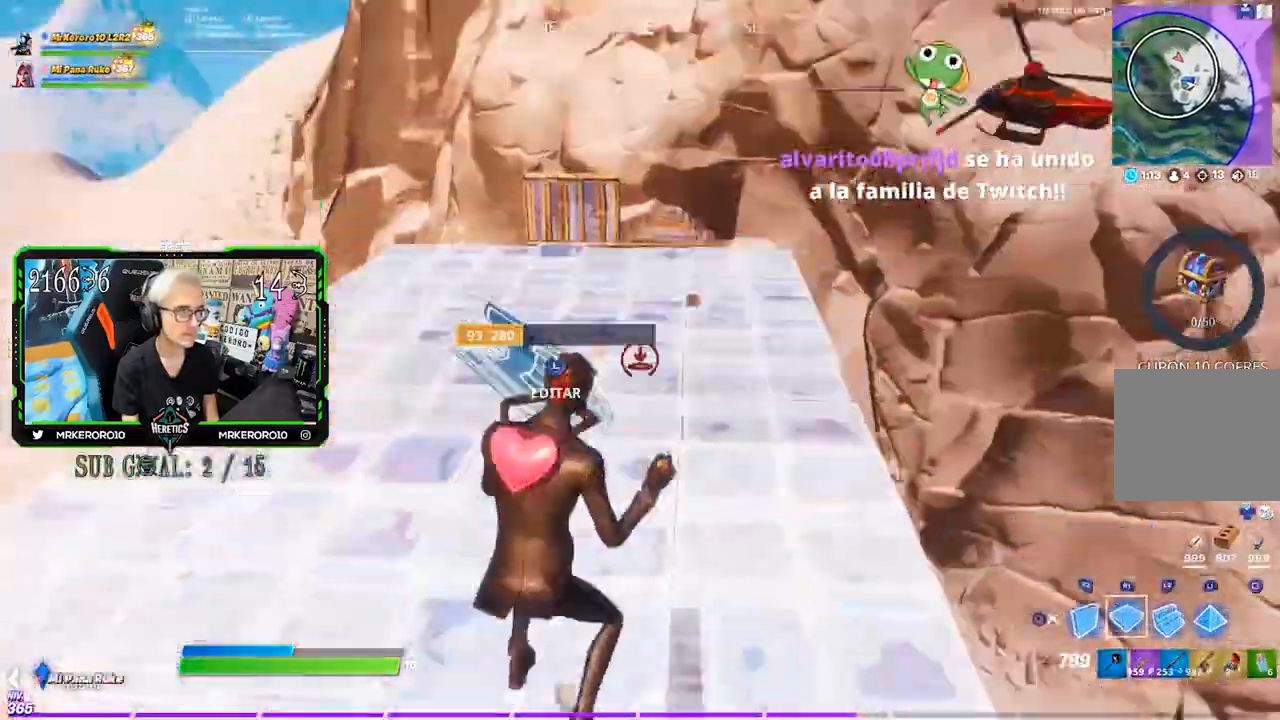
{"buttons": ["CIRCLE"], "left_stick": "up", "right_stick": "center", "events": [[50, "R1", "up"], [67, "left_stick", "up"], [317, "CIRCLE", "down"], [383, "CIRCLE", "up"], [483, "CIRCLE", "down"]]}
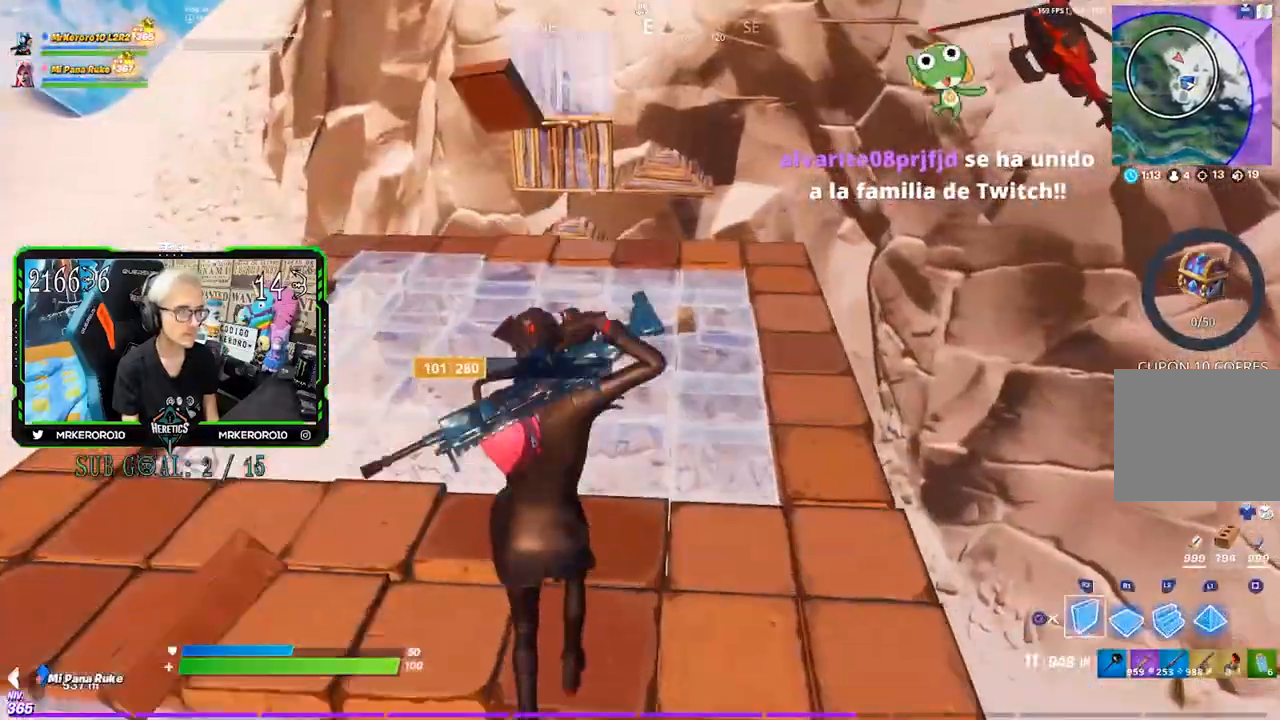
{"buttons": [], "left_stick": "up", "right_stick": "center", "events": [[83, "CIRCLE", "up"], [150, "CROSS", "down"], [217, "CROSS", "up"], [217, "R2", "down"], [283, "L2", "down"], [383, "R2", "up"], [417, "L2", "up"]]}